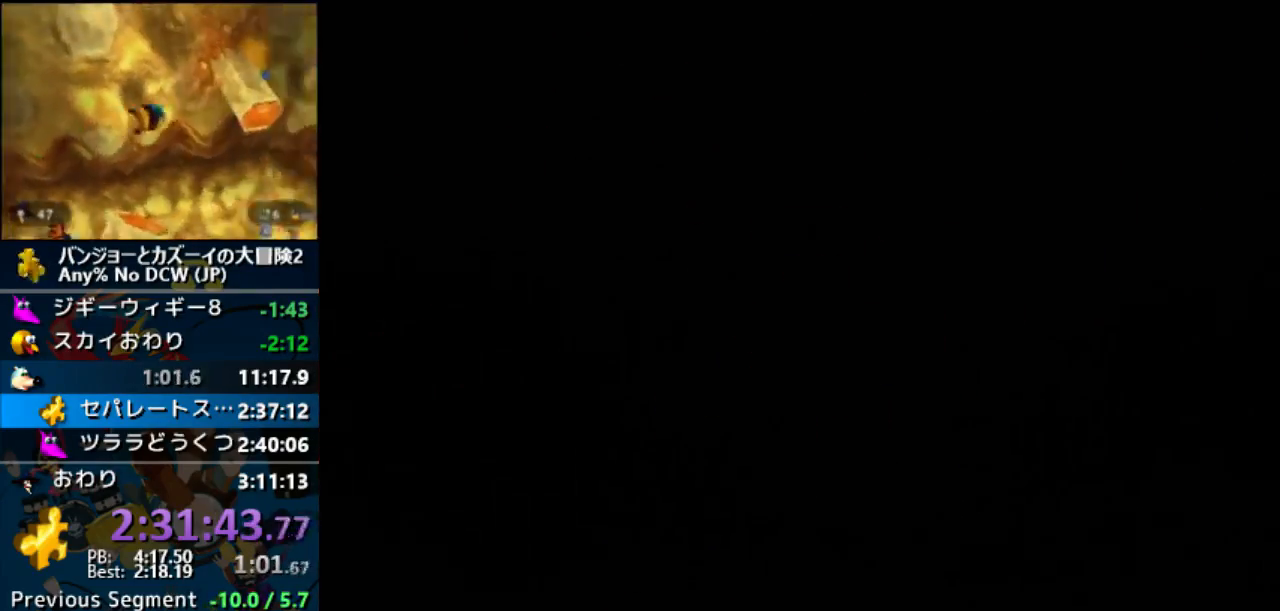
Gameplay with a controller (Nintendo layout); each line is a JSON object with the inputs held at the frame after it. "button_events" lists button changes between this image and that frame as [ms after this image, input, new state], when the widget could be followed in between (sticks are given only as held states). Not read: L3 R3.
{"buttons": ["Z"], "left_stick": "up", "button_events": []}
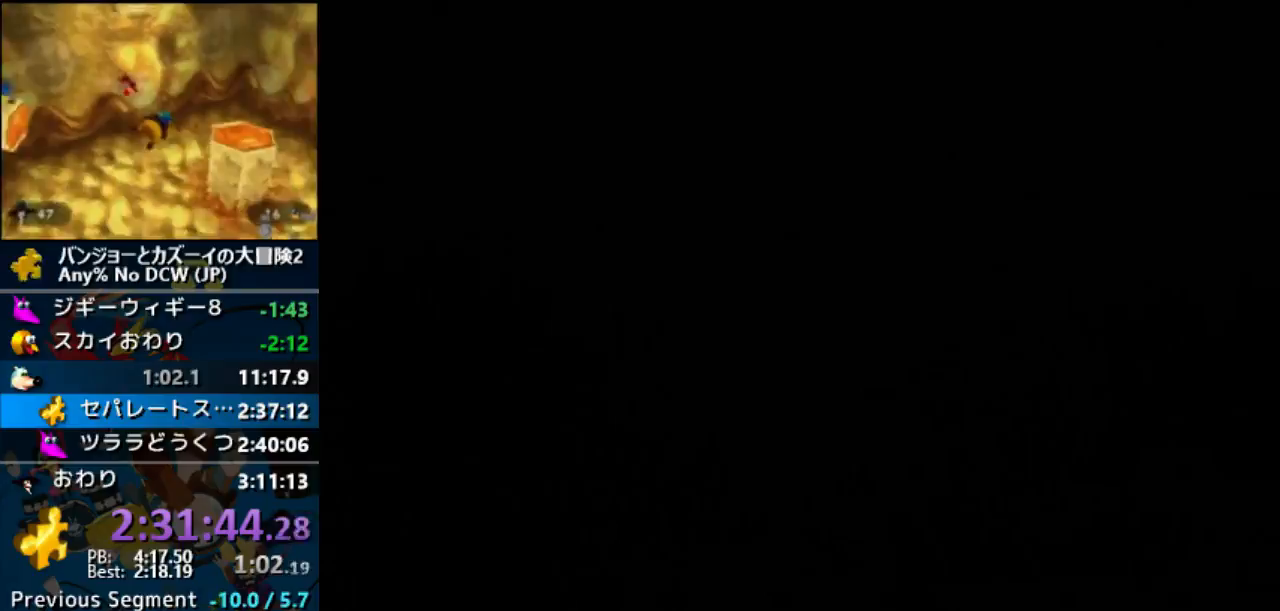
{"buttons": ["Z"], "left_stick": "up", "button_events": []}
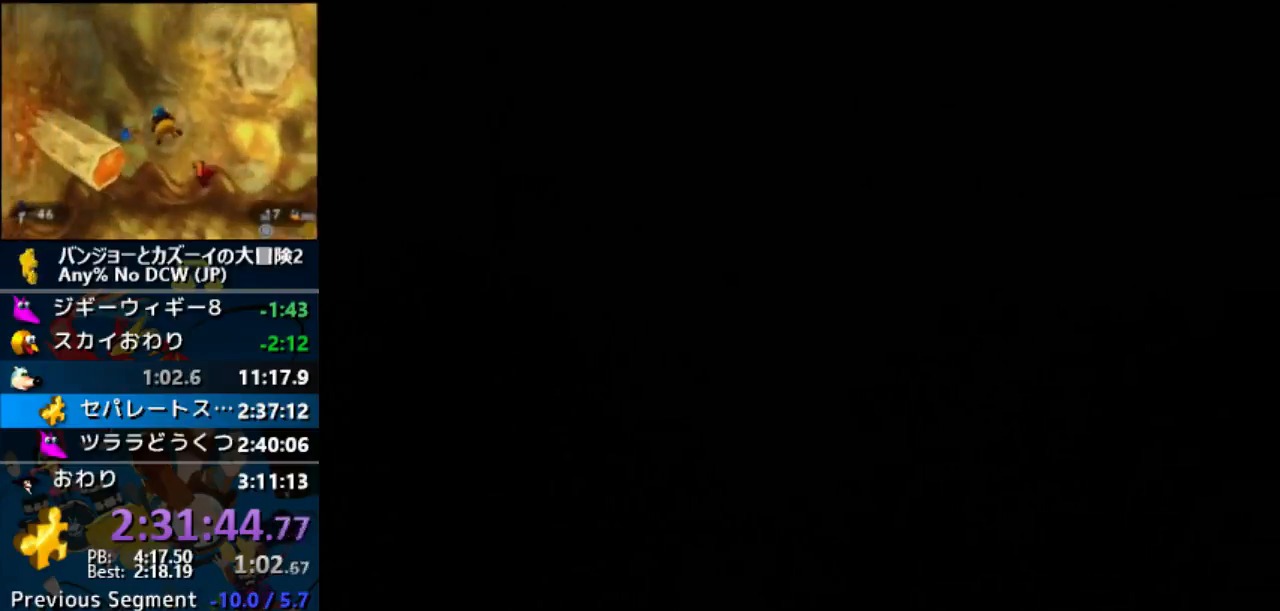
{"buttons": ["Z"], "left_stick": "up", "button_events": []}
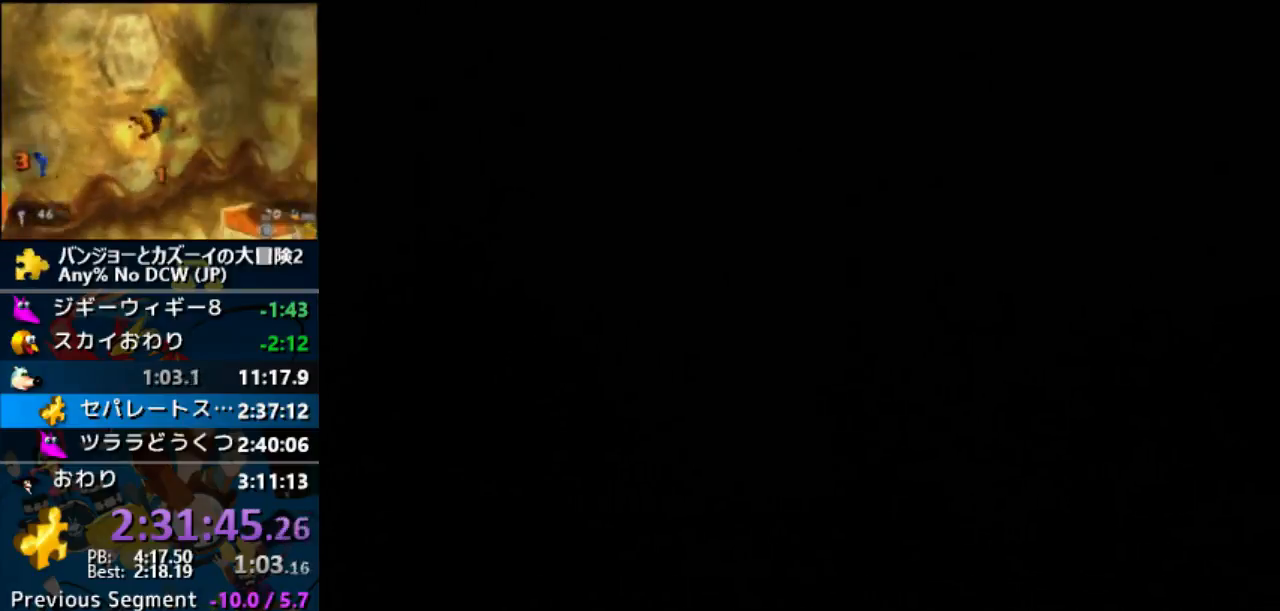
{"buttons": ["Z"], "left_stick": "center", "button_events": []}
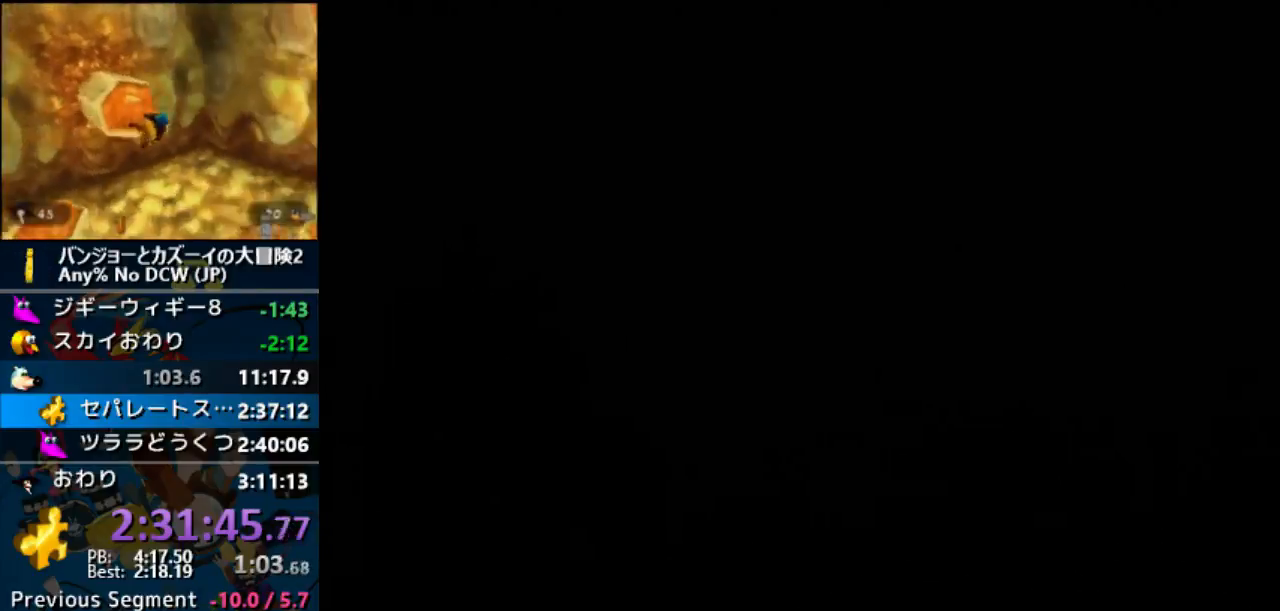
{"buttons": ["Z"], "left_stick": "center", "button_events": []}
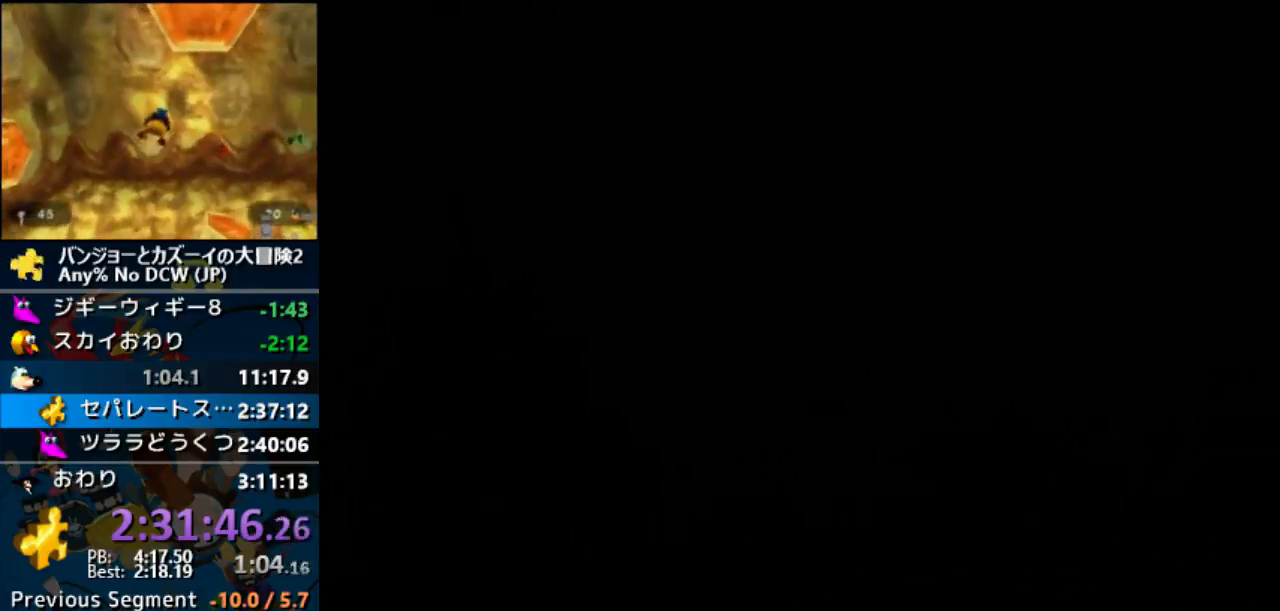
{"buttons": ["Z"], "left_stick": "center", "button_events": []}
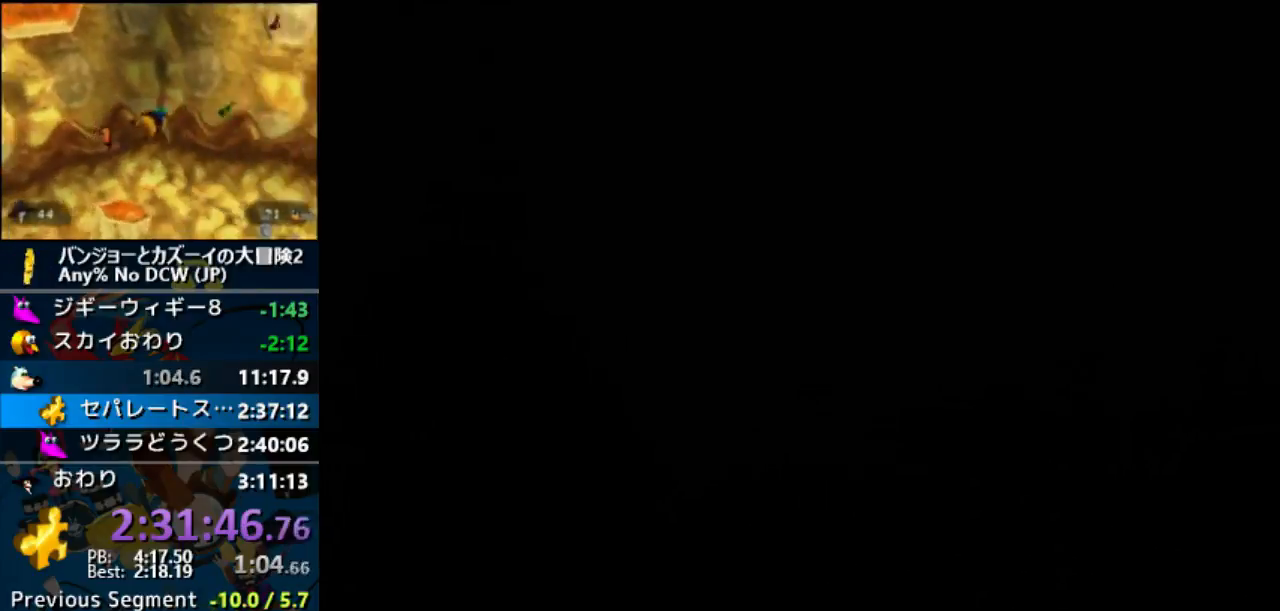
{"buttons": ["Z"], "left_stick": "center", "button_events": []}
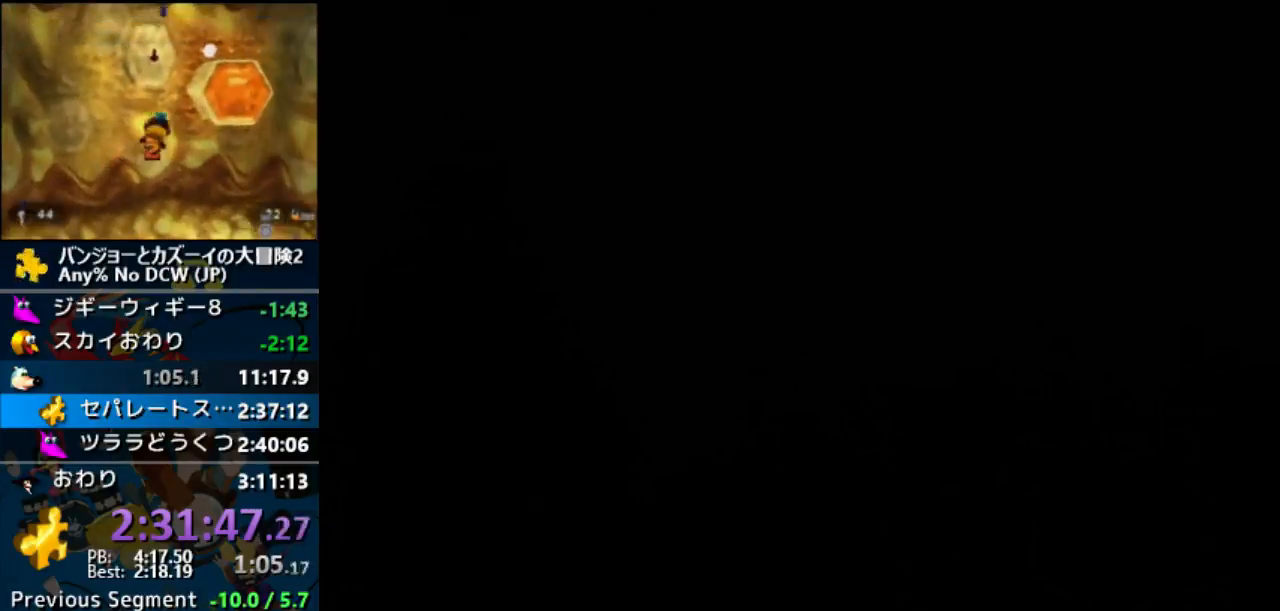
{"buttons": ["Z"], "left_stick": "center", "button_events": []}